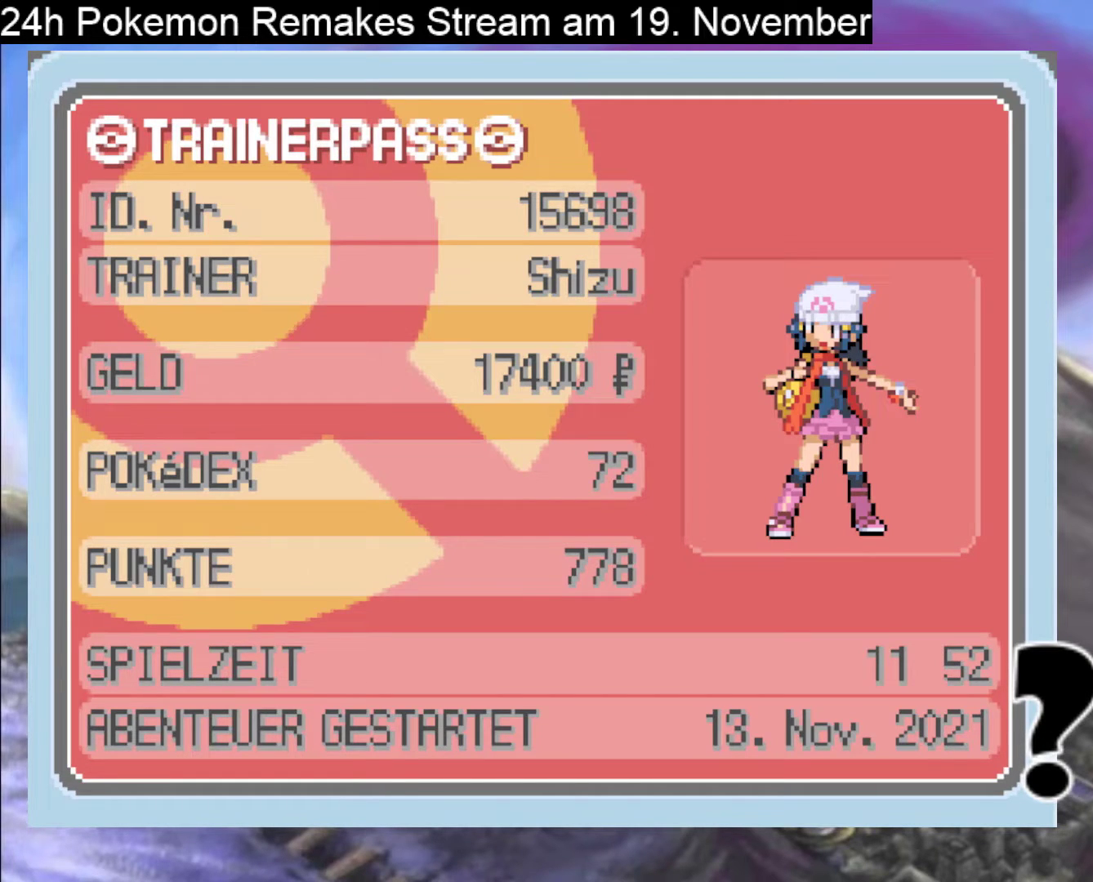
Gameplay with a controller (Nintendo layout); each line is a JSON object with the inputs held at the frame after it. "events" lists button and stick changes between this image and that frame as [ms after this image, input, new state], when the widget could be followed in between. Not read: L1 L3 R3.
{"buttons": [], "events": [[100, "B", "down"], [267, "B", "up"]]}
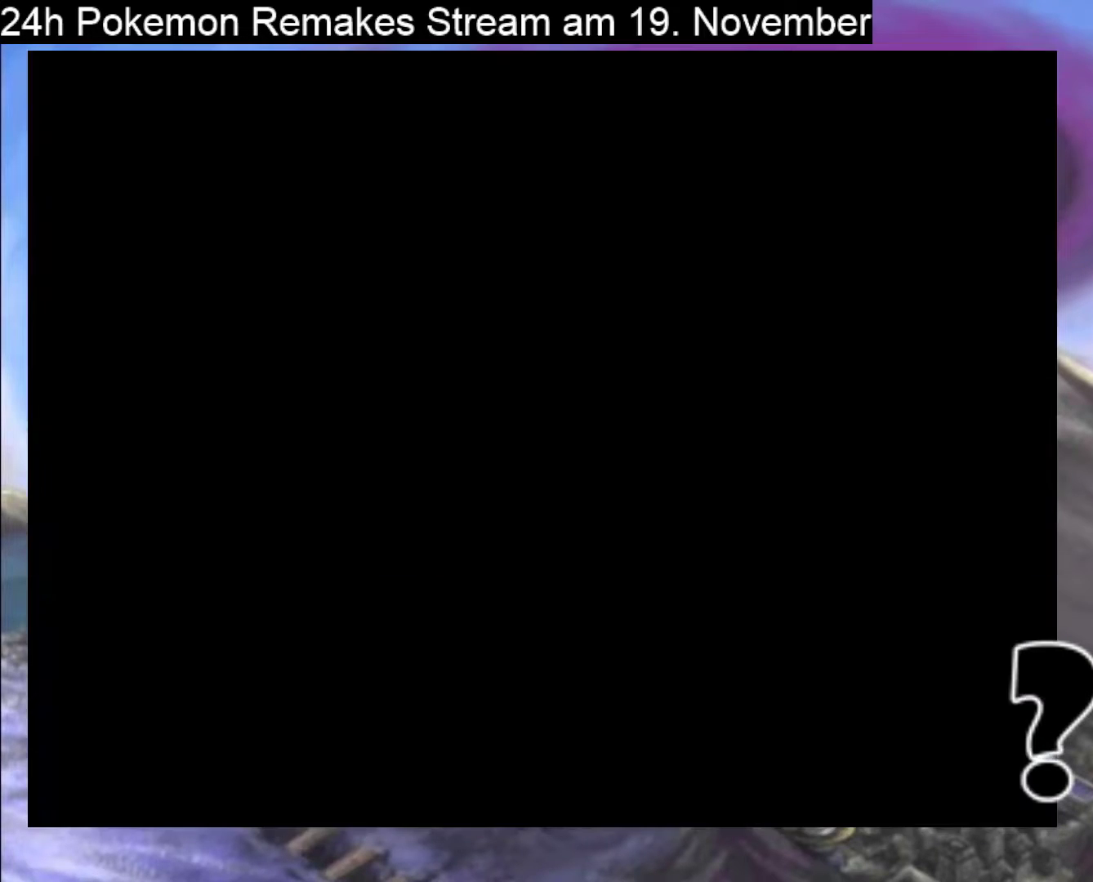
{"buttons": ["B"], "events": [[433, "B", "down"]]}
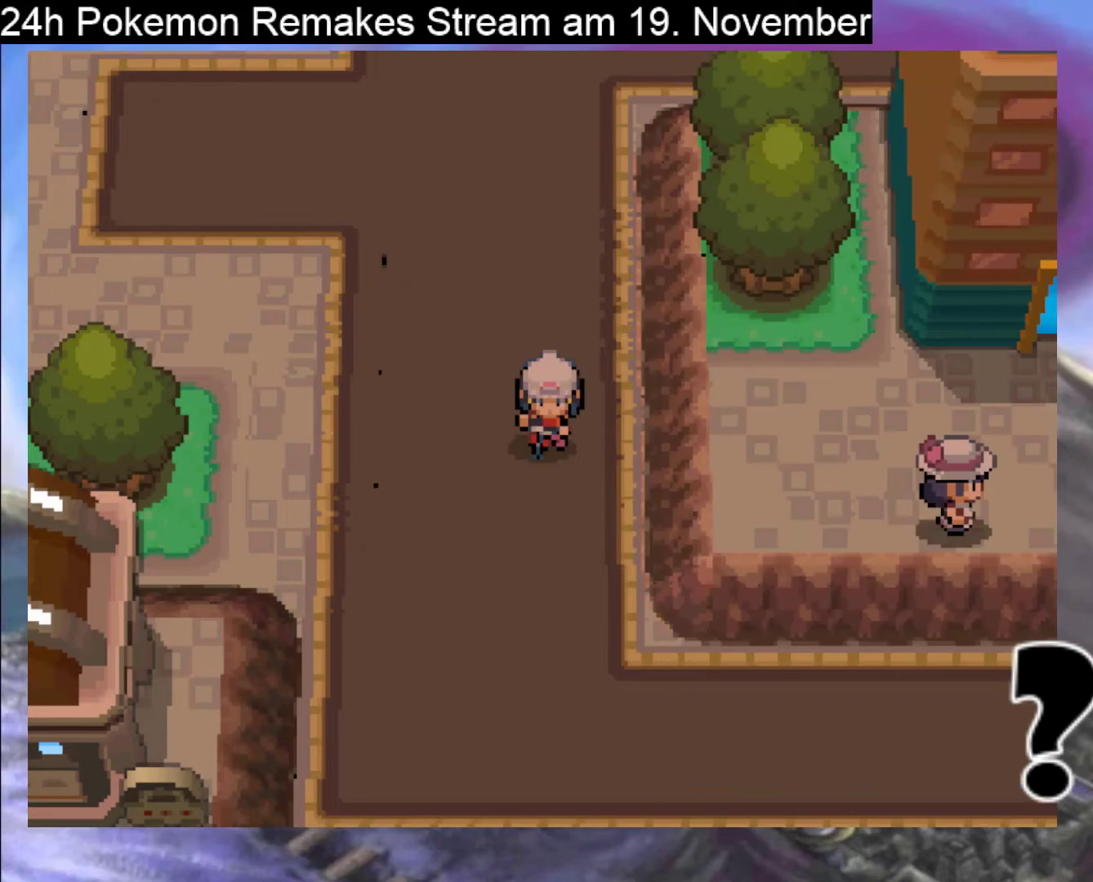
{"buttons": ["DPAD_DOWN"], "events": [[133, "B", "up"], [367, "DPAD_DOWN", "down"]]}
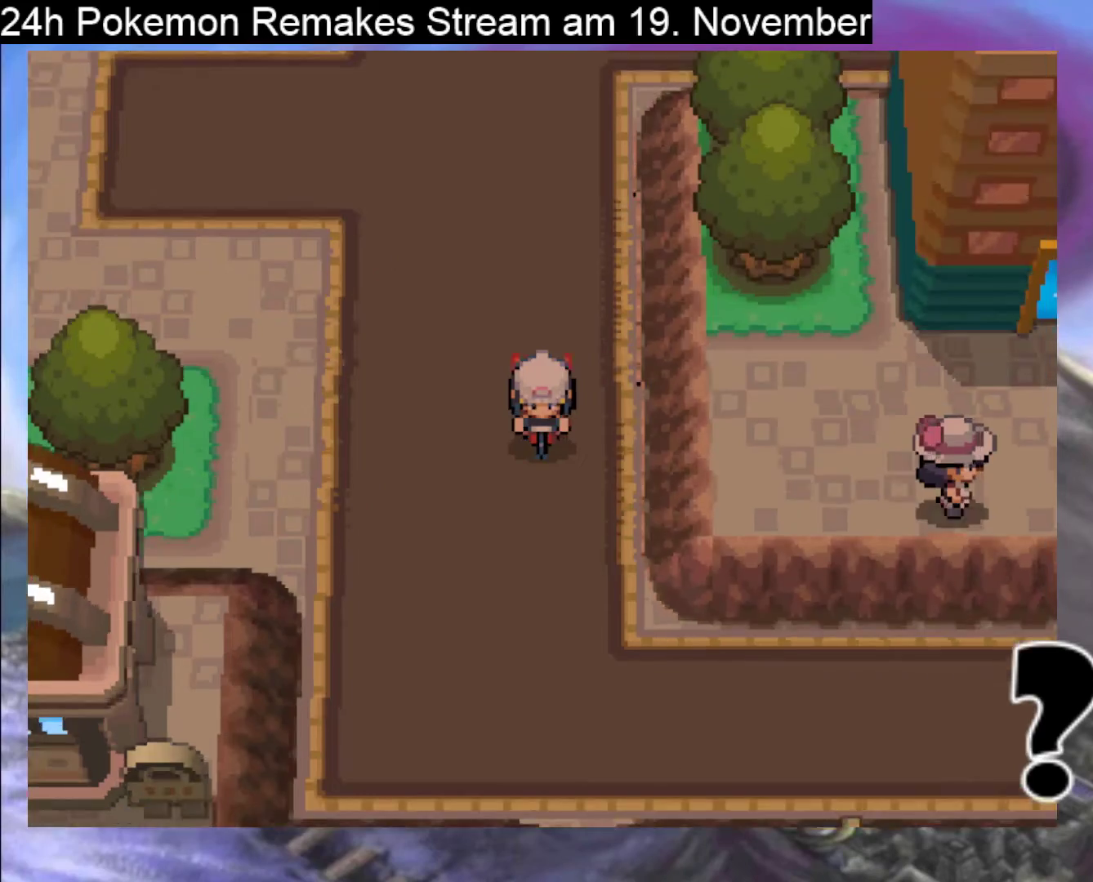
{"buttons": ["DPAD_RIGHT"], "events": [[467, "DPAD_RIGHT", "down"], [500, "DPAD_DOWN", "up"]]}
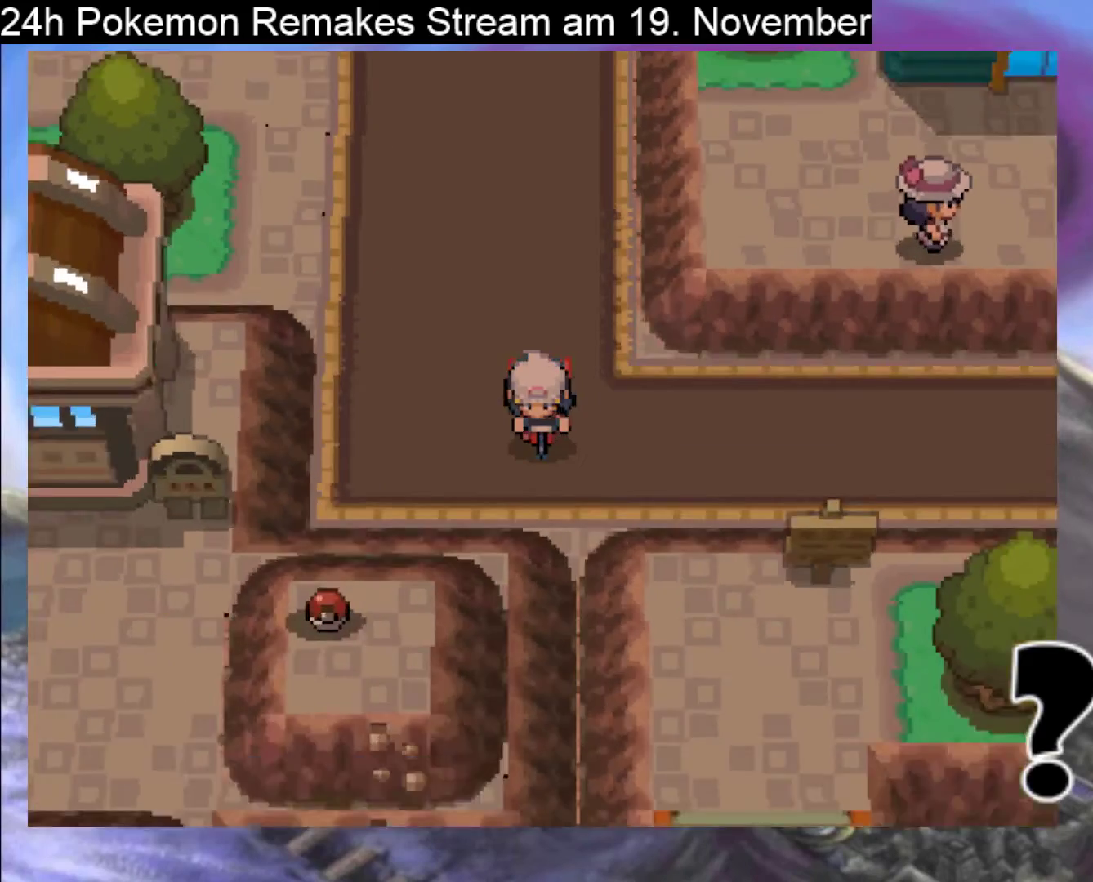
{"buttons": ["DPAD_RIGHT"], "events": []}
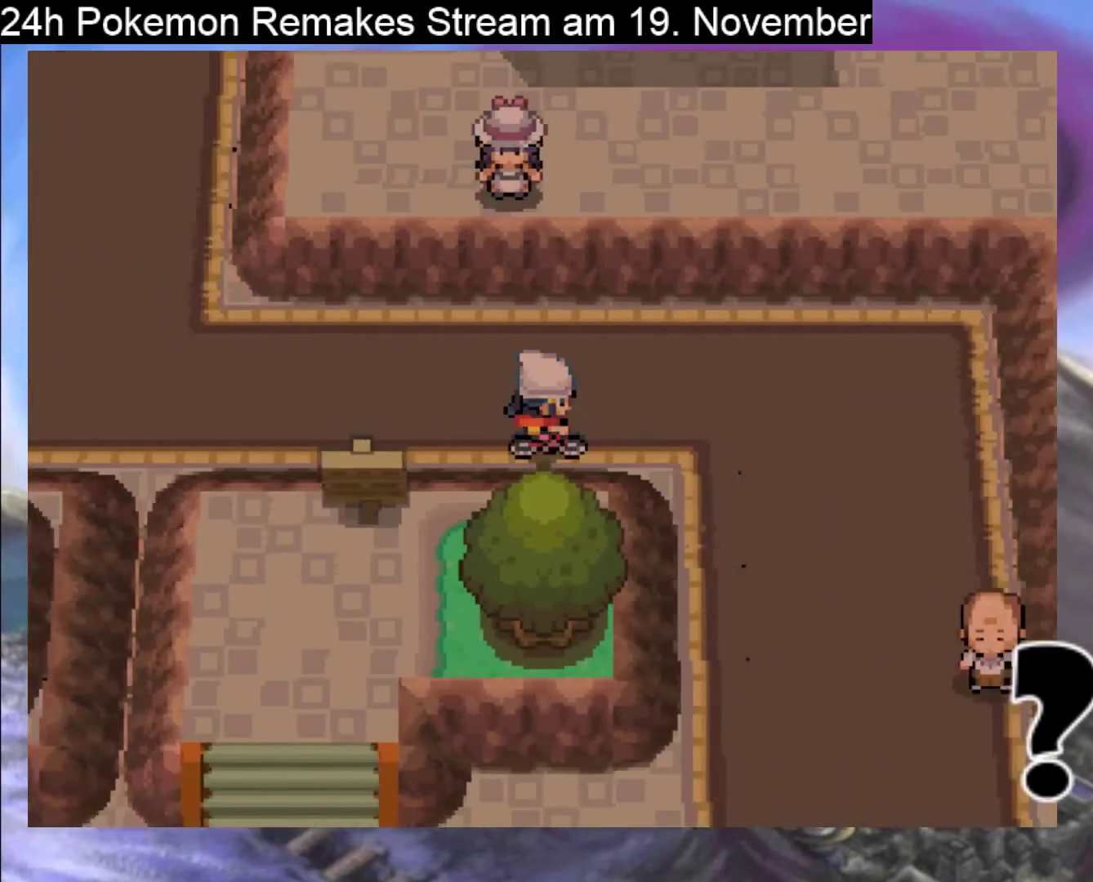
{"buttons": ["B", "DPAD_DOWN"], "events": [[233, "DPAD_DOWN", "down"], [233, "DPAD_RIGHT", "up"], [433, "B", "down"]]}
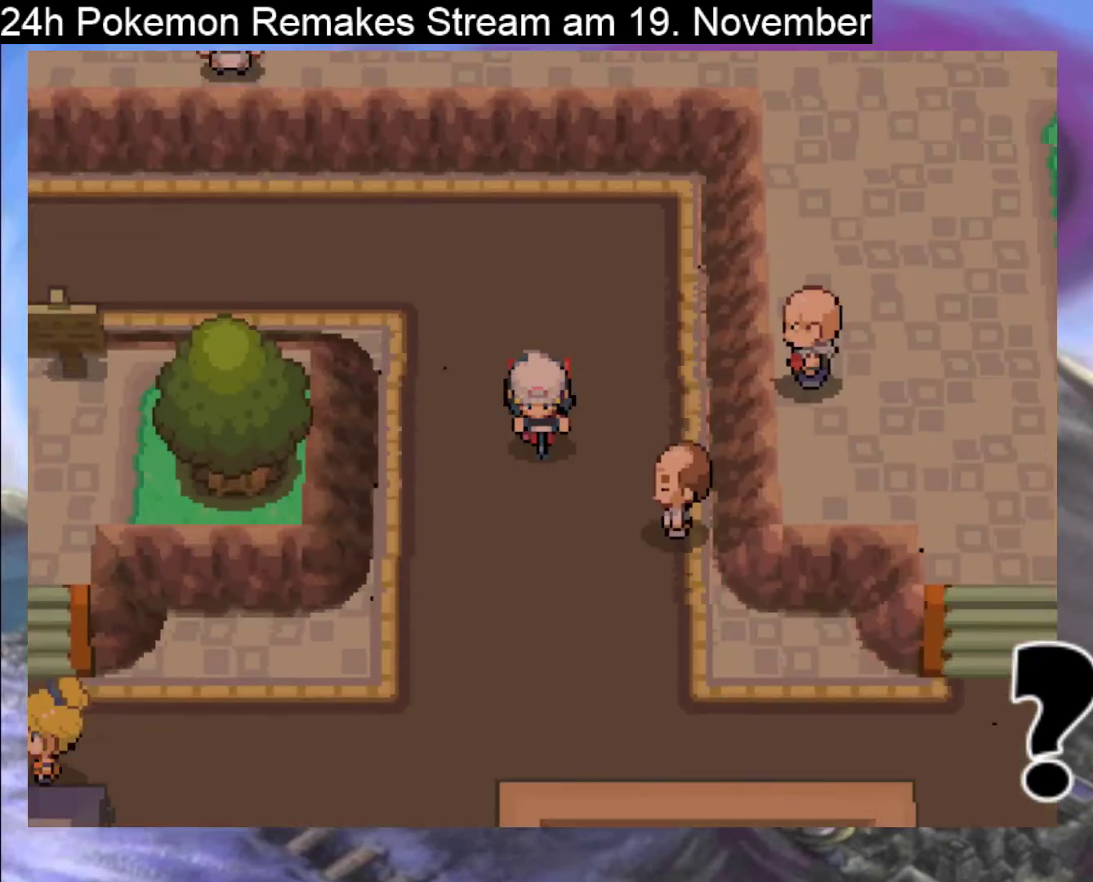
{"buttons": ["B", "DPAD_RIGHT"], "events": [[33, "B", "up"], [467, "DPAD_DOWN", "up"], [467, "DPAD_RIGHT", "down"], [500, "B", "down"]]}
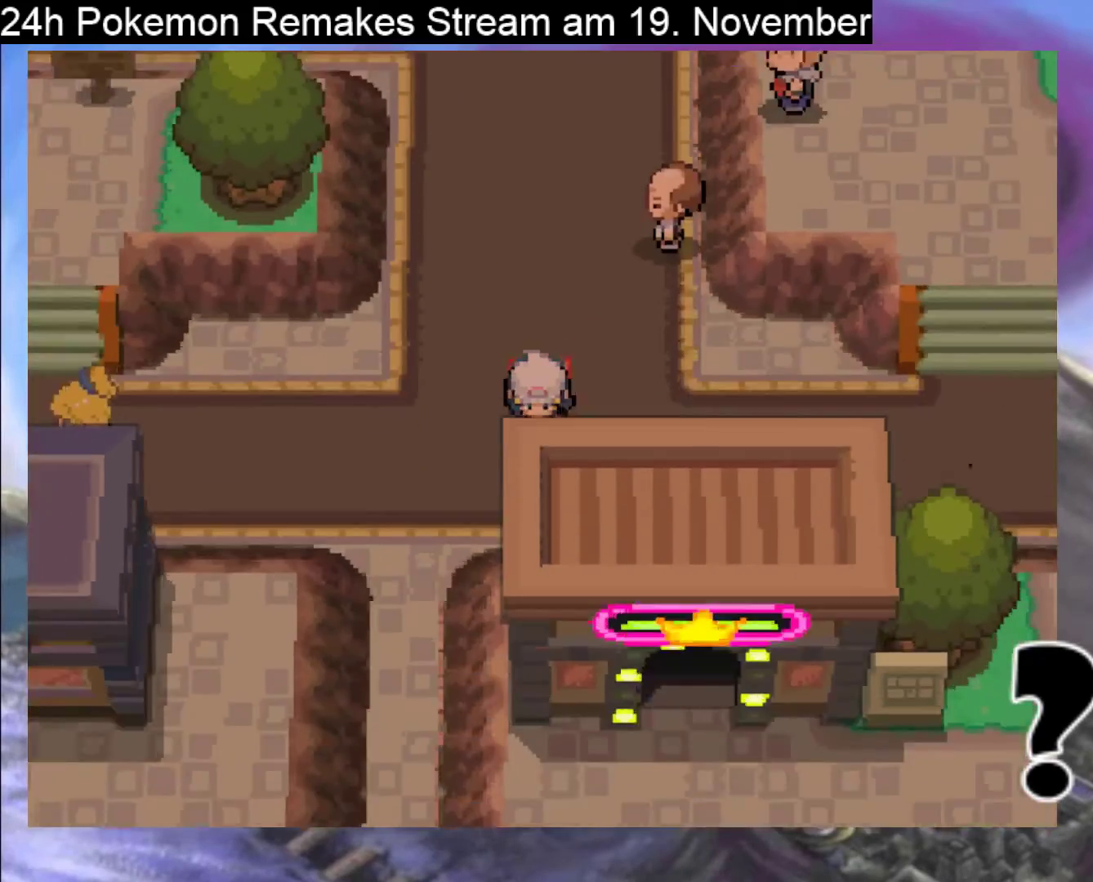
{"buttons": ["DPAD_RIGHT"], "events": [[133, "B", "up"]]}
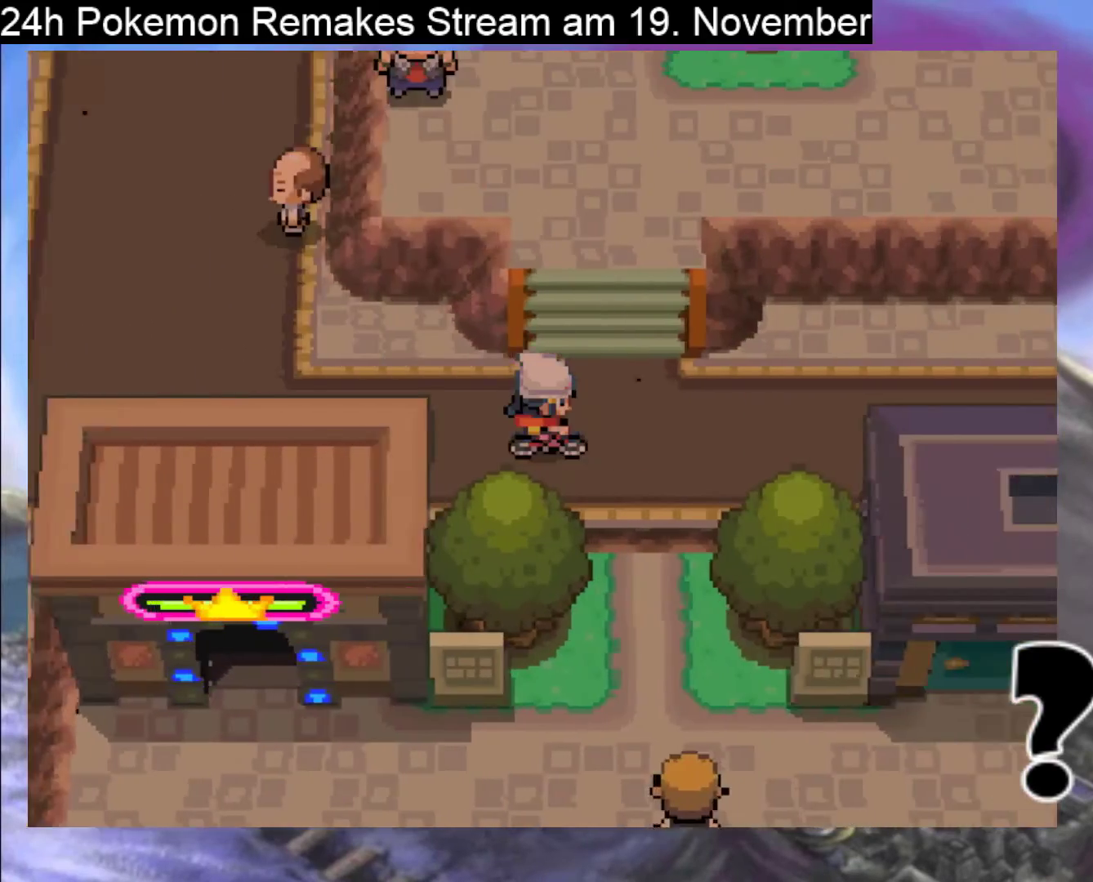
{"buttons": ["DPAD_RIGHT"], "events": []}
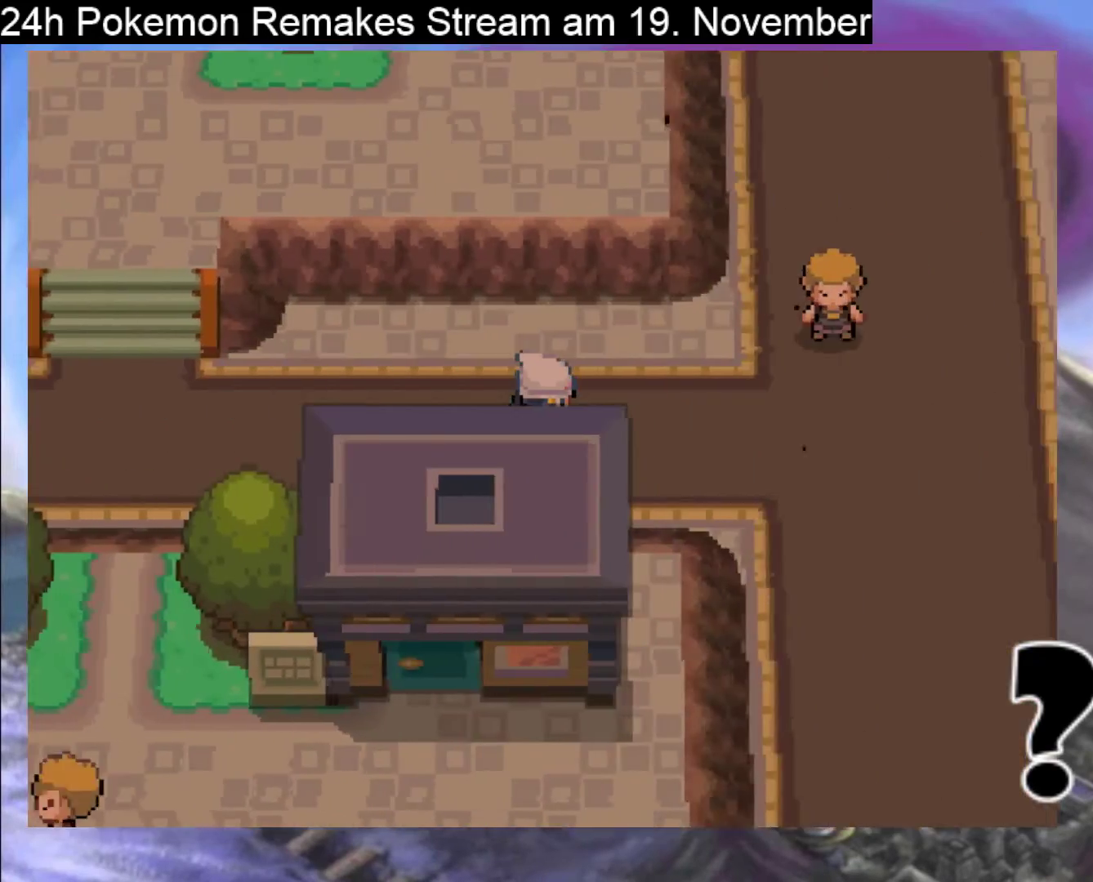
{"buttons": [], "events": [[367, "DPAD_RIGHT", "up"]]}
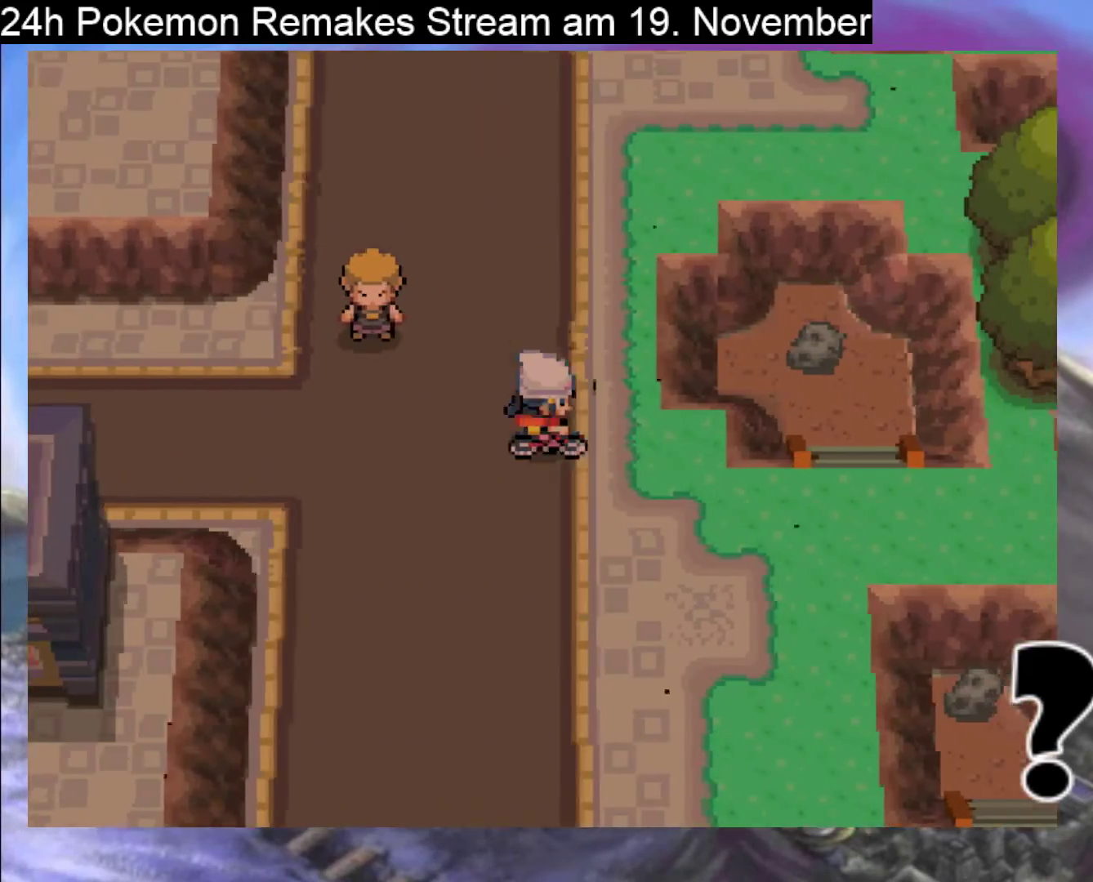
{"buttons": [], "events": []}
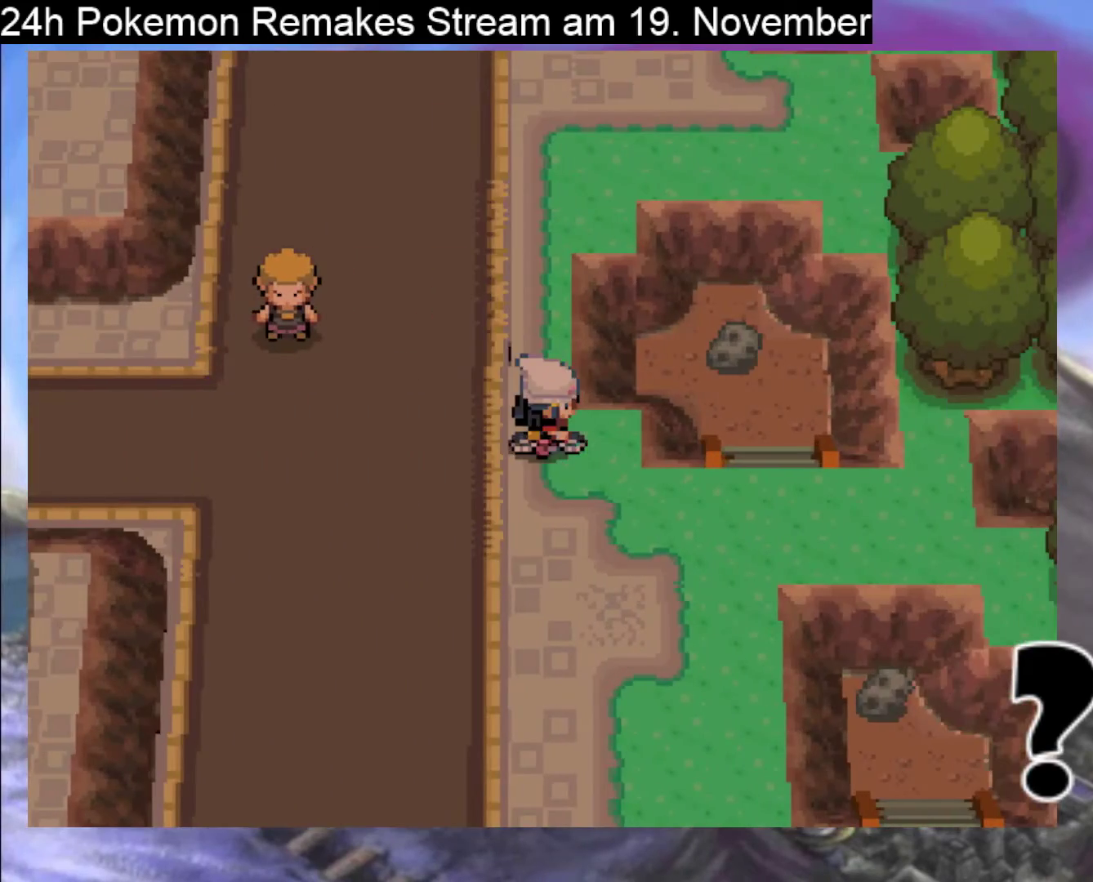
{"buttons": ["DPAD_DOWN"], "events": [[167, "DPAD_DOWN", "down"]]}
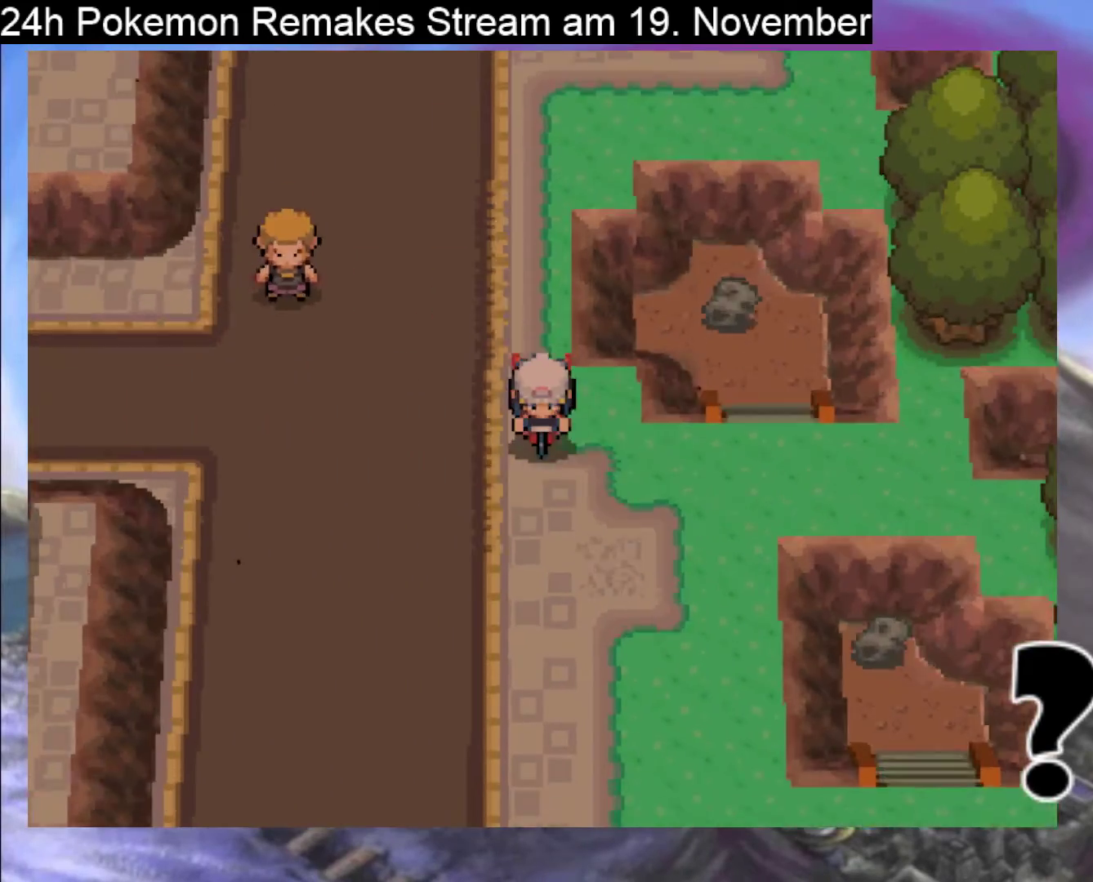
{"buttons": ["DPAD_DOWN"], "events": []}
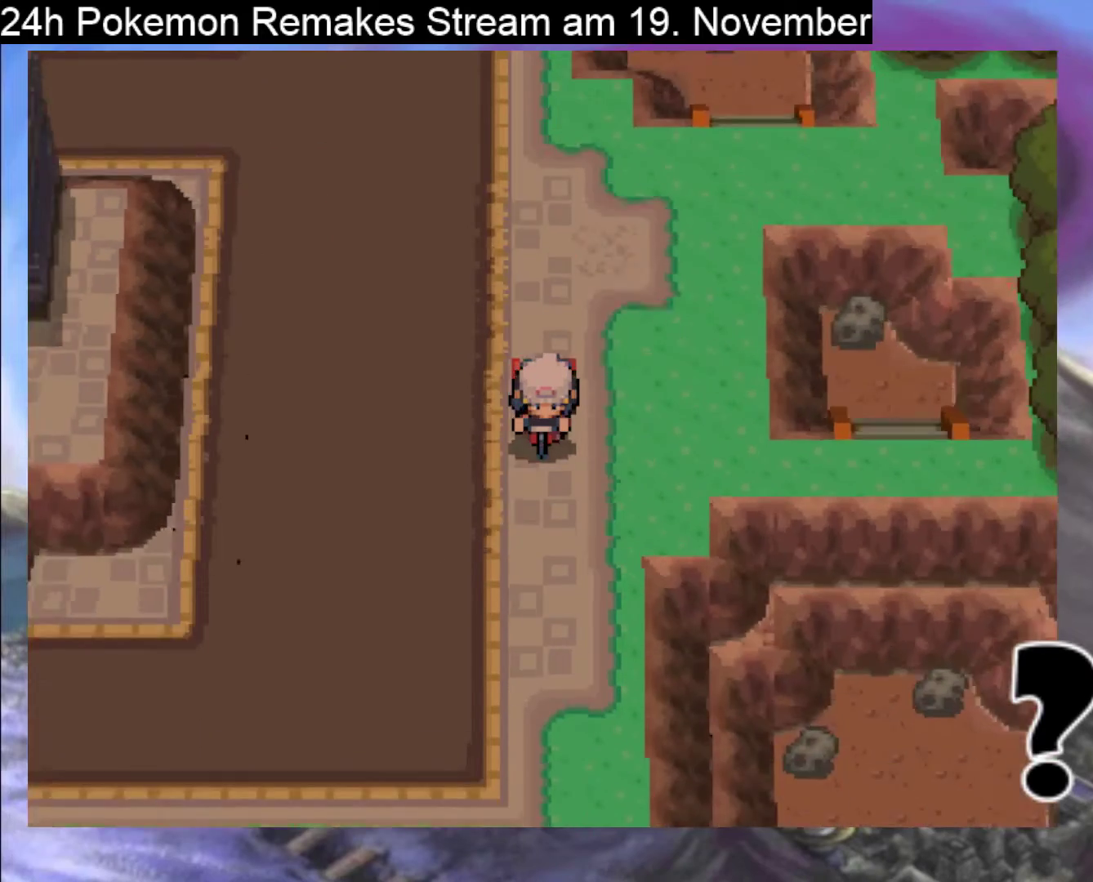
{"buttons": ["DPAD_LEFT"], "events": [[300, "DPAD_DOWN", "up"], [300, "DPAD_LEFT", "down"]]}
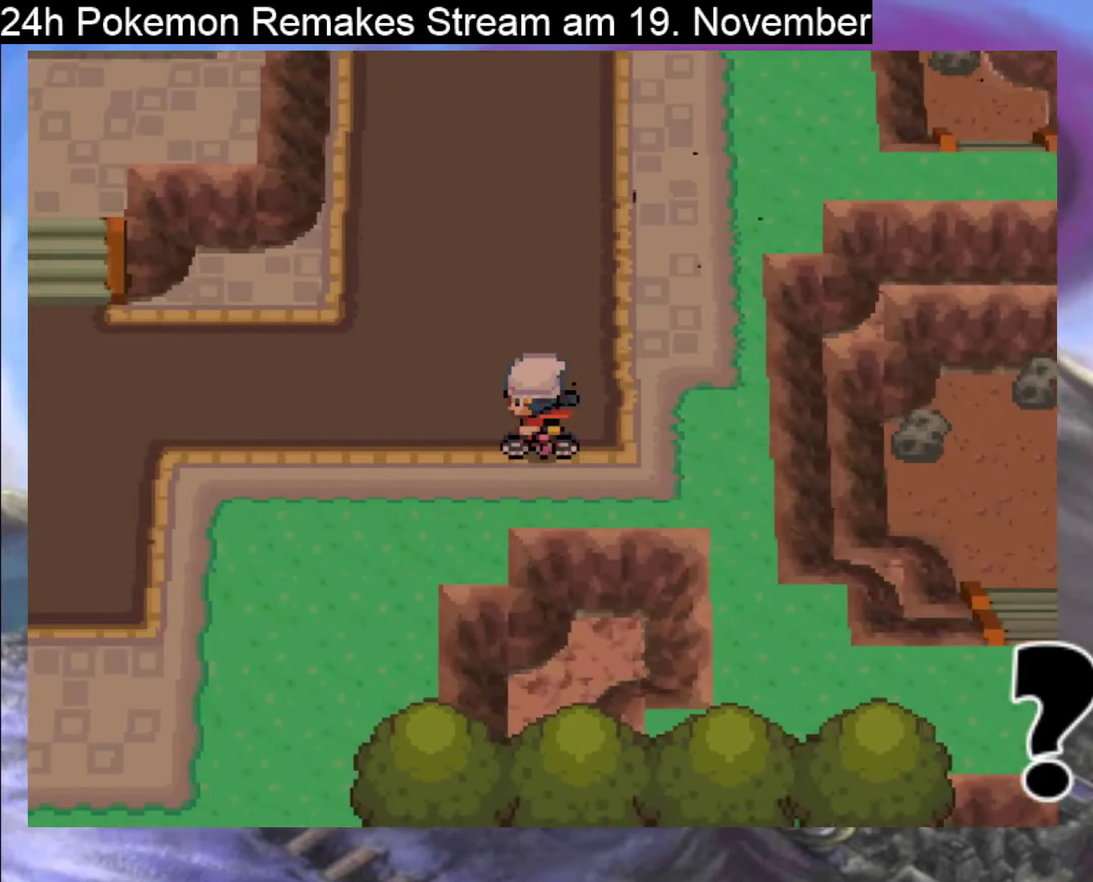
{"buttons": ["DPAD_DOWN"], "events": [[500, "DPAD_DOWN", "down"], [500, "DPAD_LEFT", "up"]]}
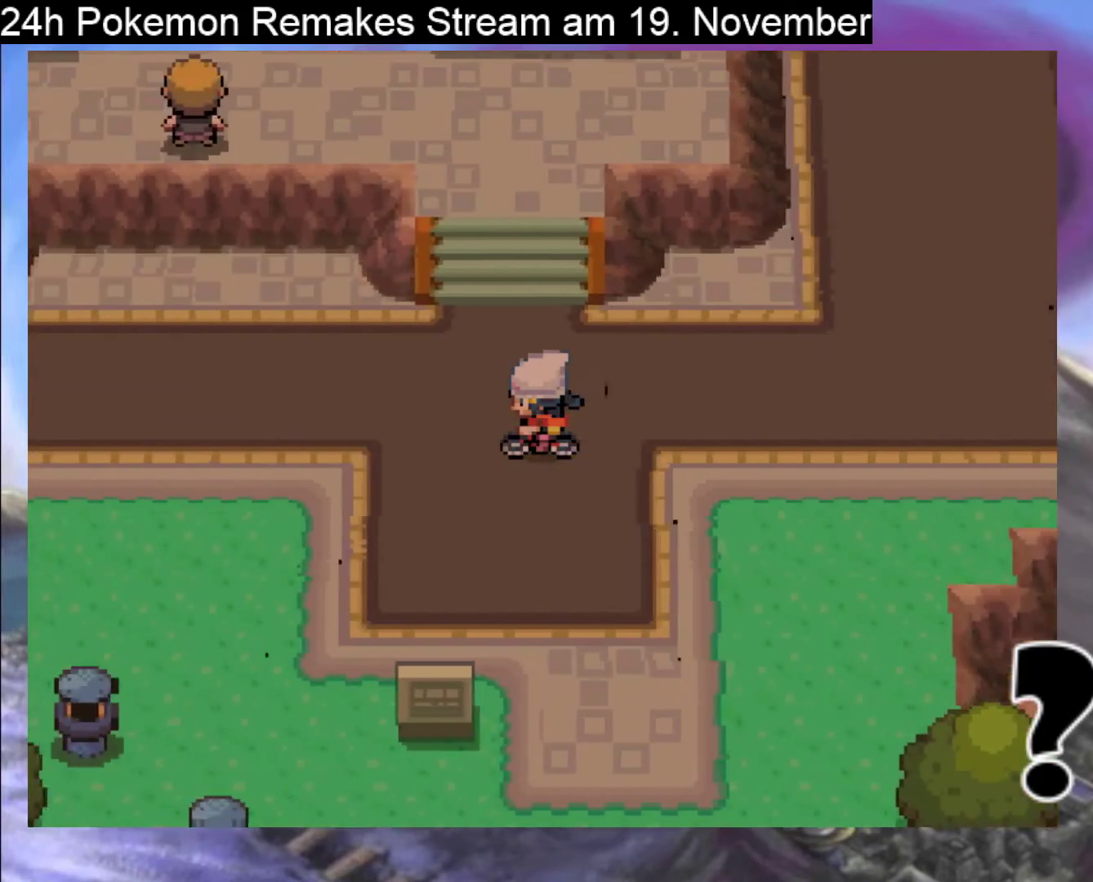
{"buttons": ["DPAD_RIGHT"], "events": [[333, "DPAD_RIGHT", "down"], [367, "DPAD_DOWN", "up"]]}
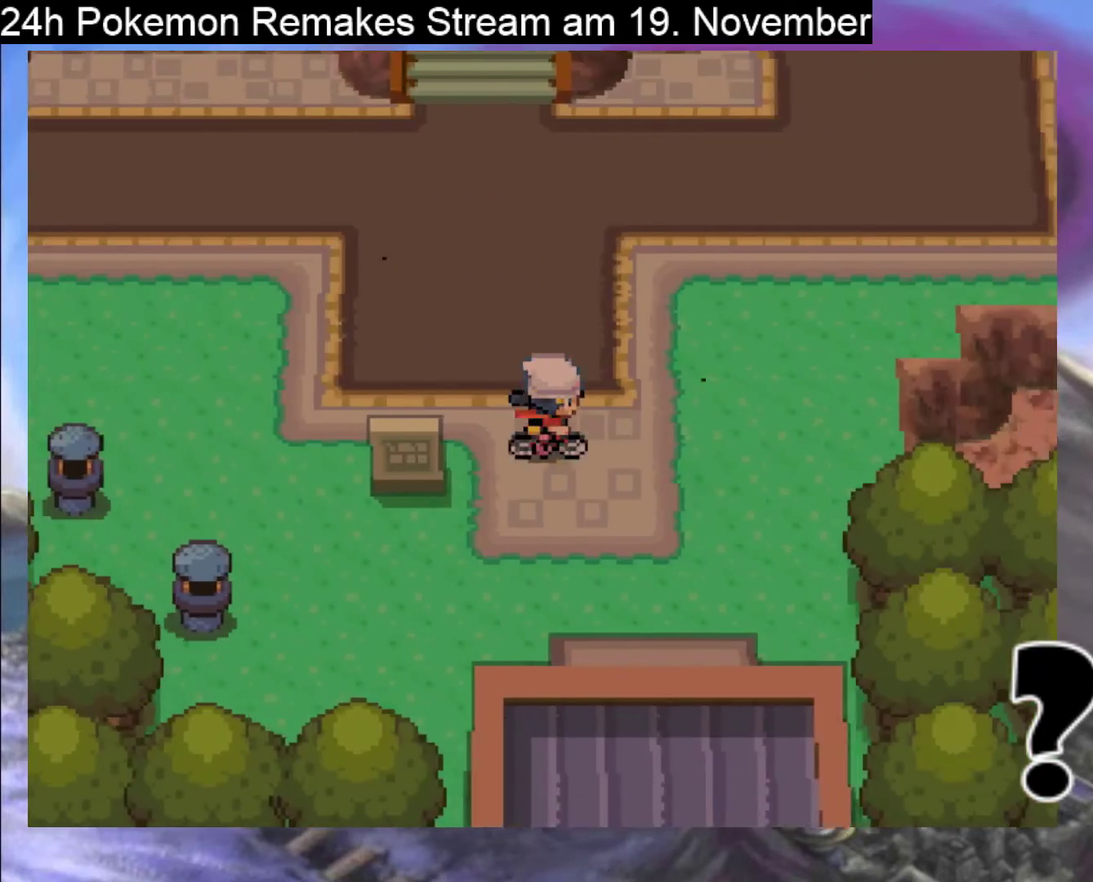
{"buttons": ["DPAD_DOWN"], "events": [[67, "DPAD_DOWN", "down"], [67, "DPAD_RIGHT", "up"]]}
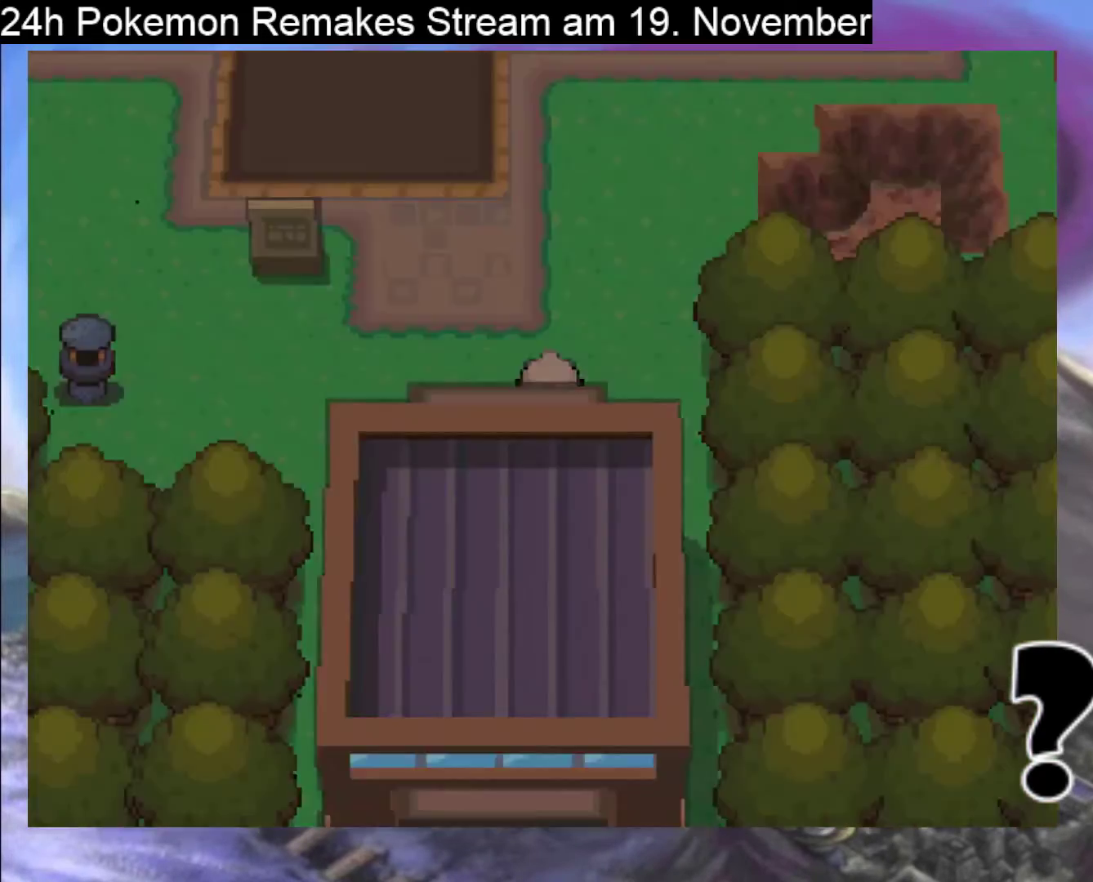
{"buttons": ["DPAD_DOWN"], "events": [[333, "DPAD_DOWN", "up"], [433, "DPAD_DOWN", "down"]]}
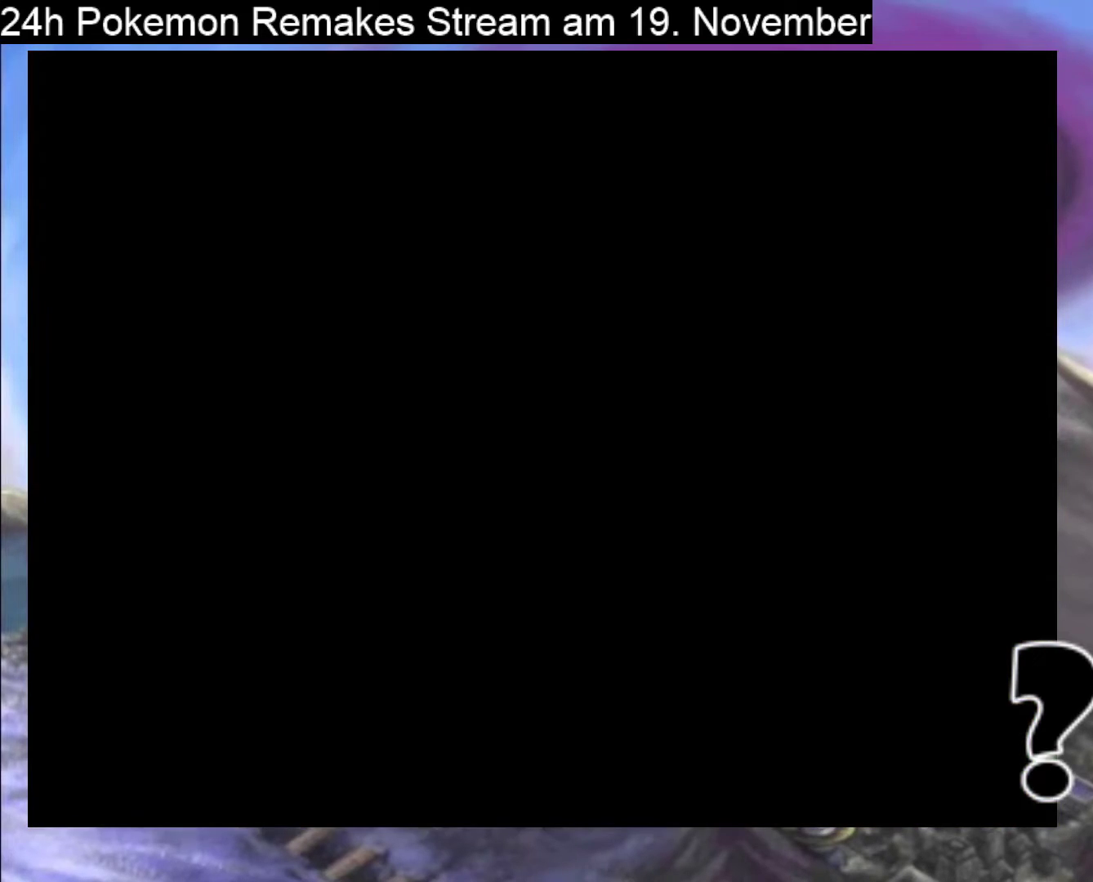
{"buttons": [], "events": [[100, "DPAD_DOWN", "up"], [233, "DPAD_UP", "down"], [333, "DPAD_UP", "up"]]}
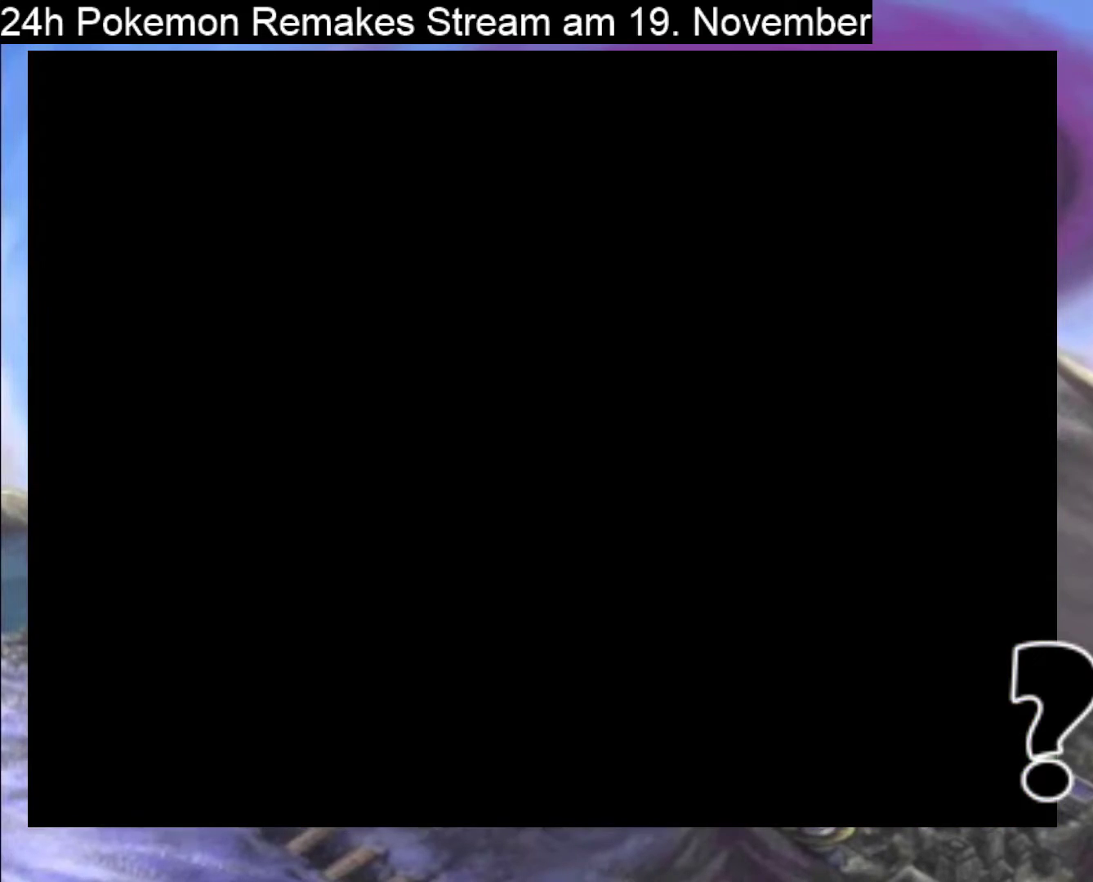
{"buttons": [], "events": []}
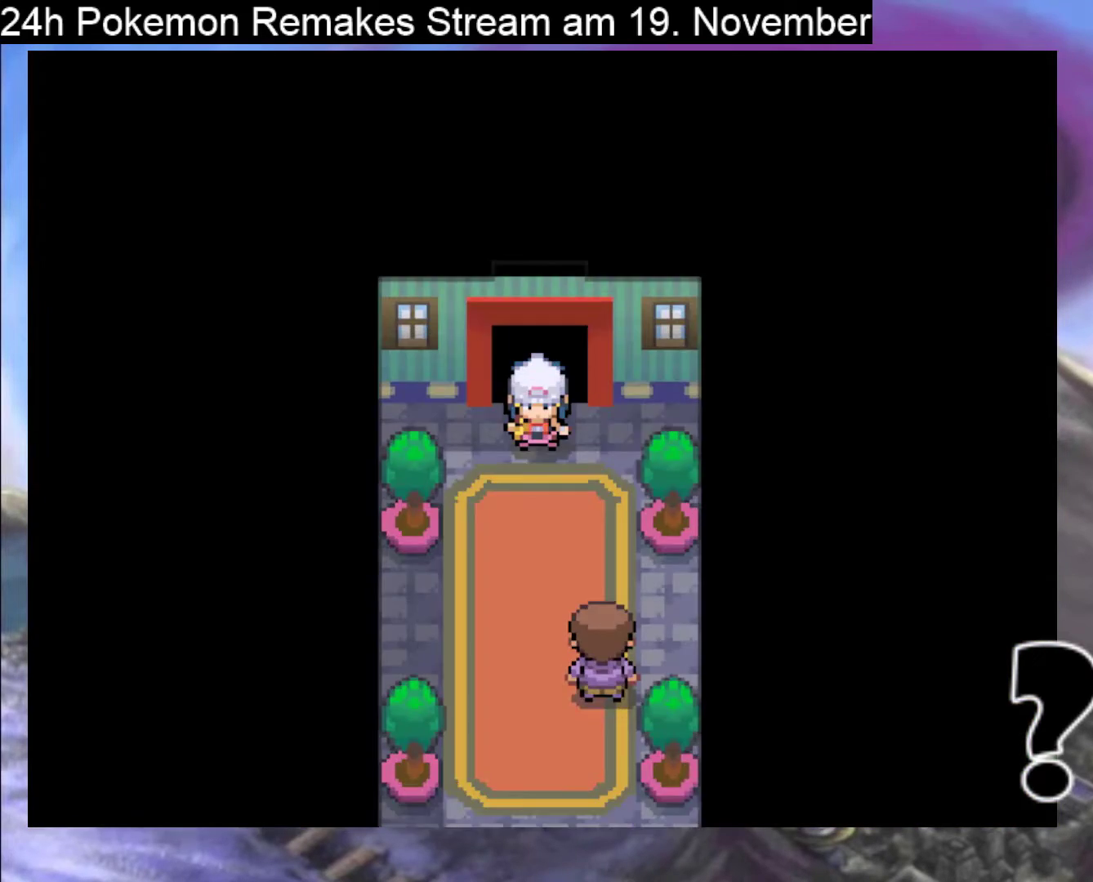
{"buttons": ["DPAD_DOWN"], "events": [[100, "DPAD_DOWN", "down"]]}
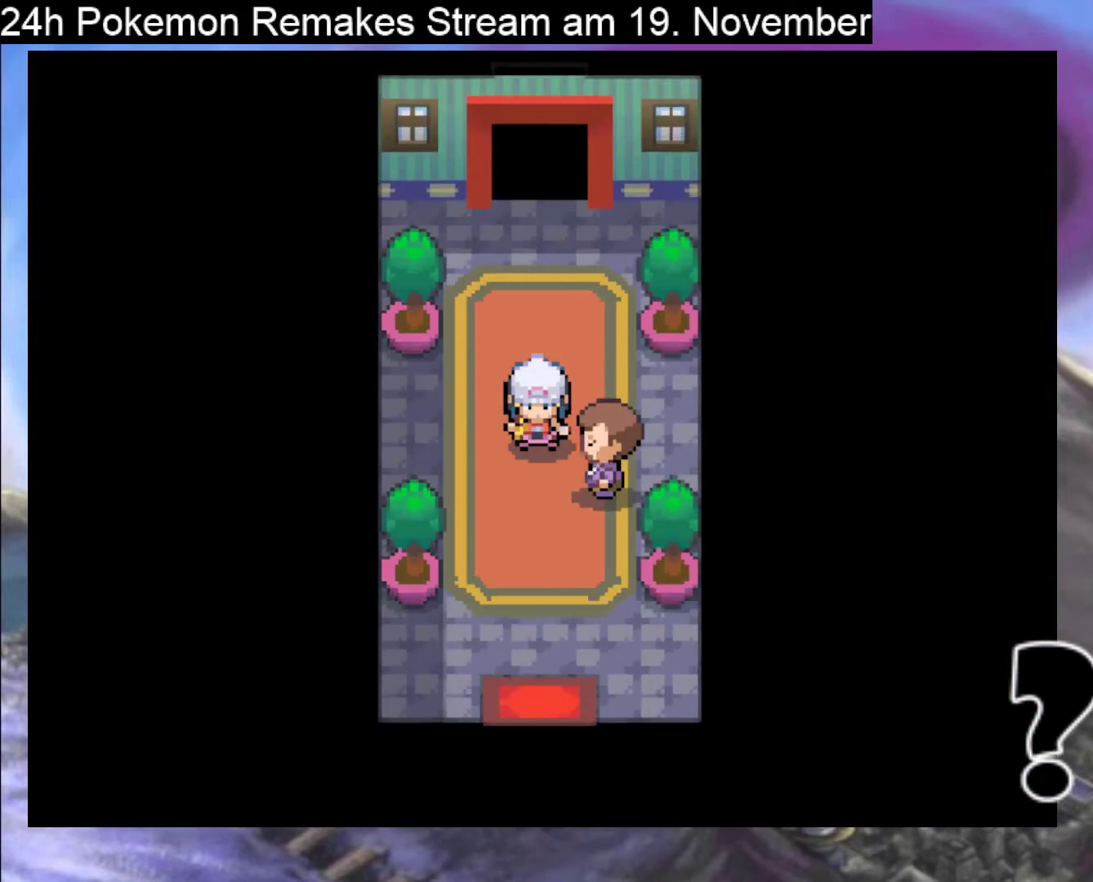
{"buttons": ["DPAD_DOWN"], "events": []}
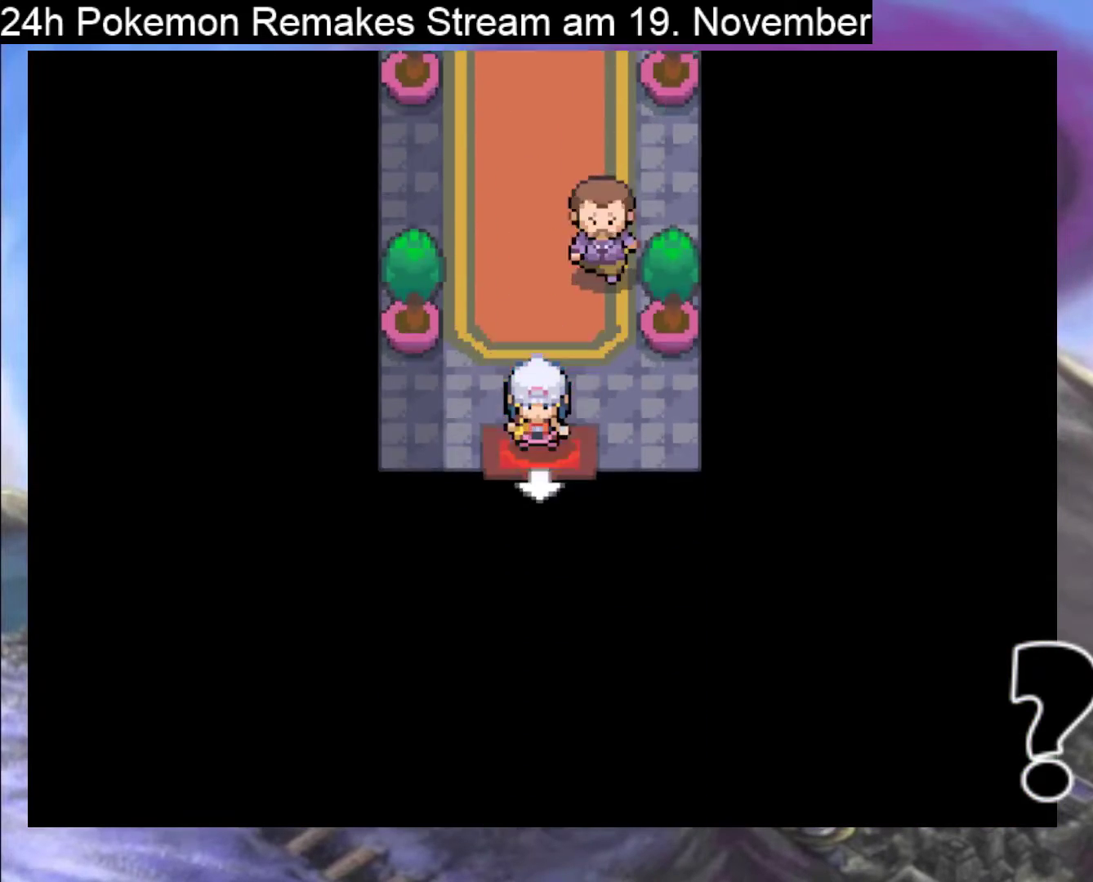
{"buttons": ["DPAD_DOWN"], "events": []}
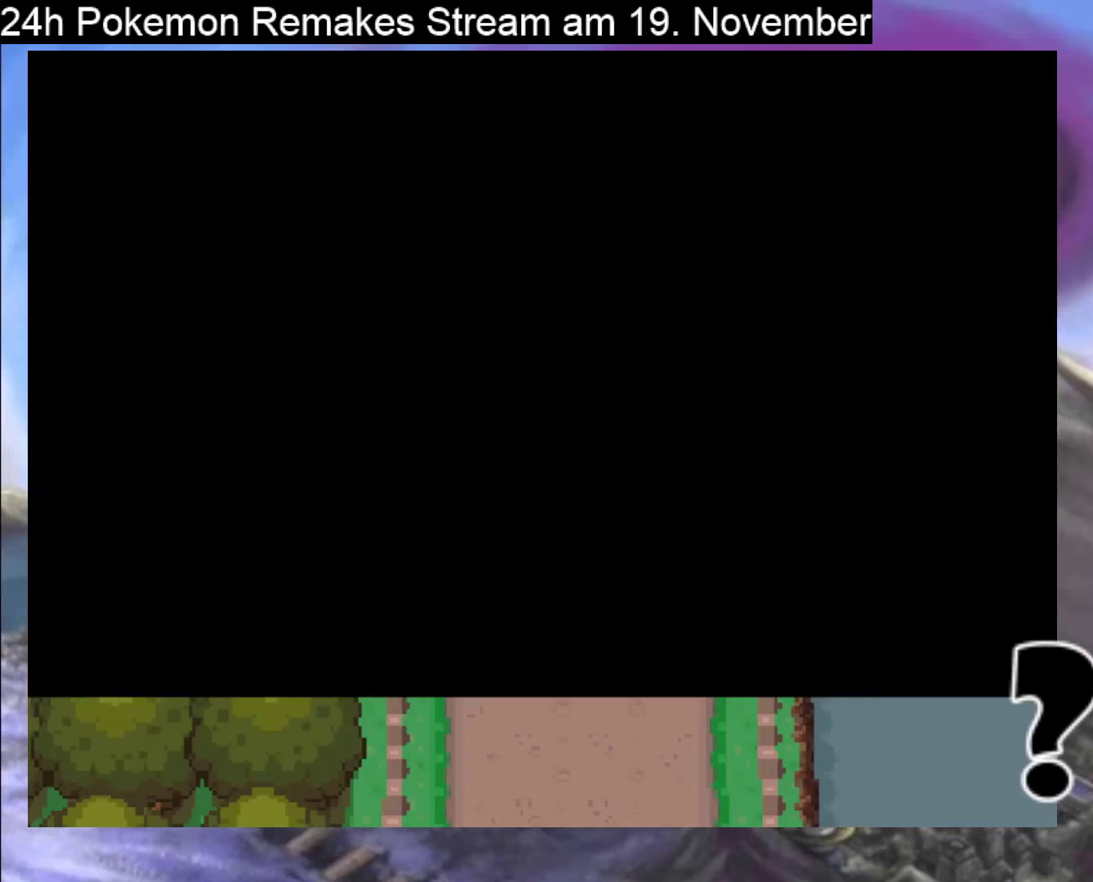
{"buttons": ["DPAD_DOWN"], "events": []}
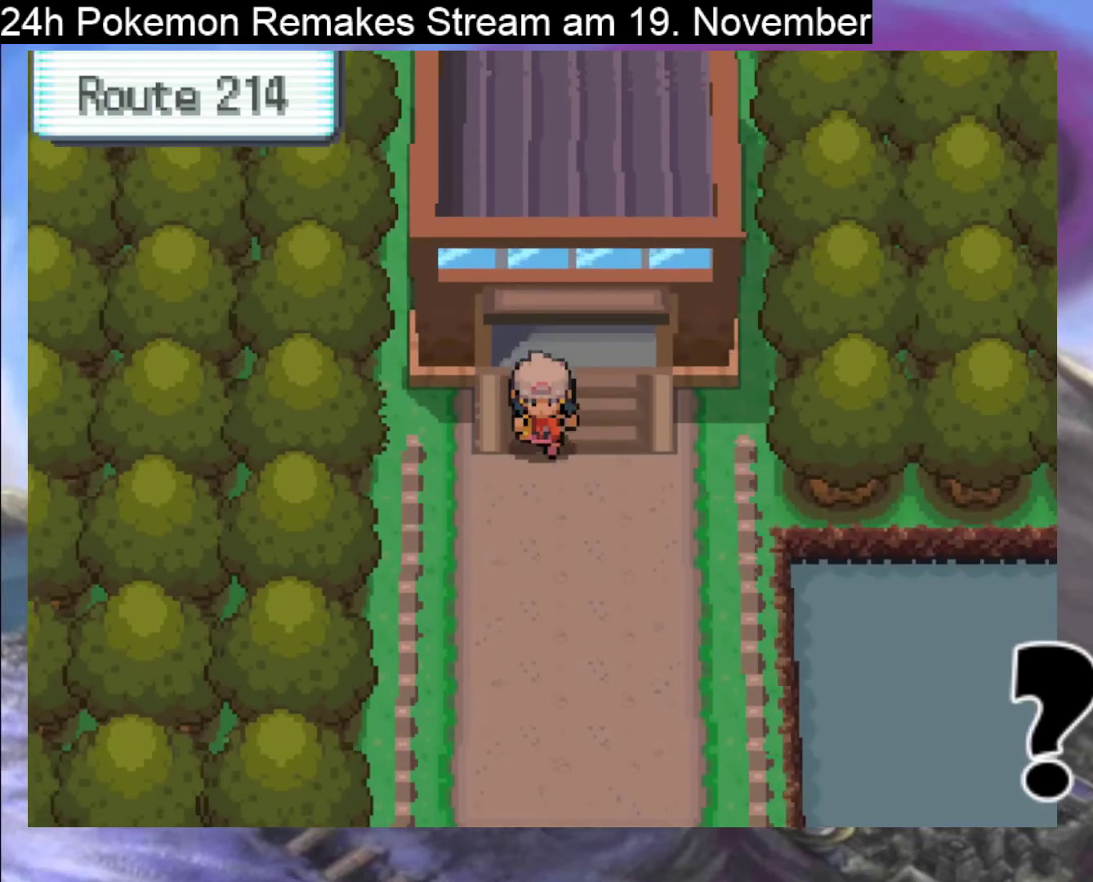
{"buttons": ["B", "DPAD_DOWN"], "events": [[233, "B", "down"]]}
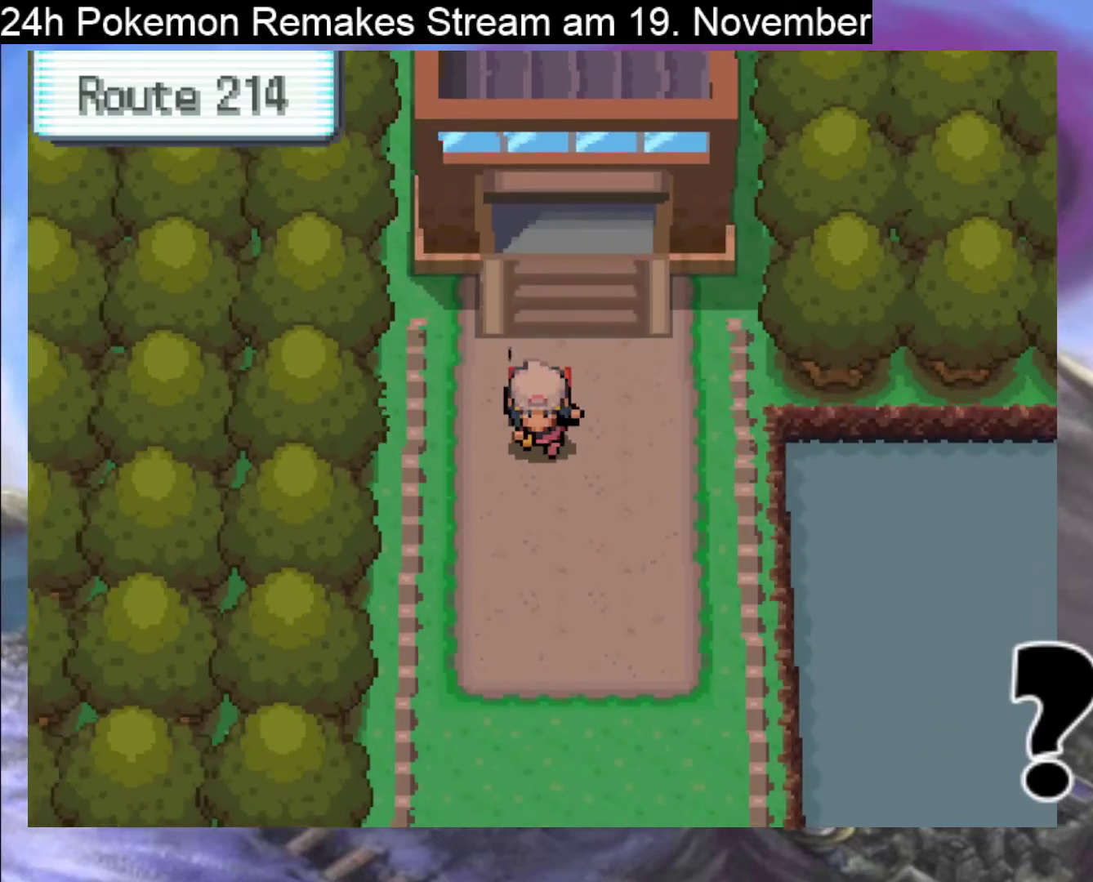
{"buttons": ["B", "DPAD_DOWN"], "events": []}
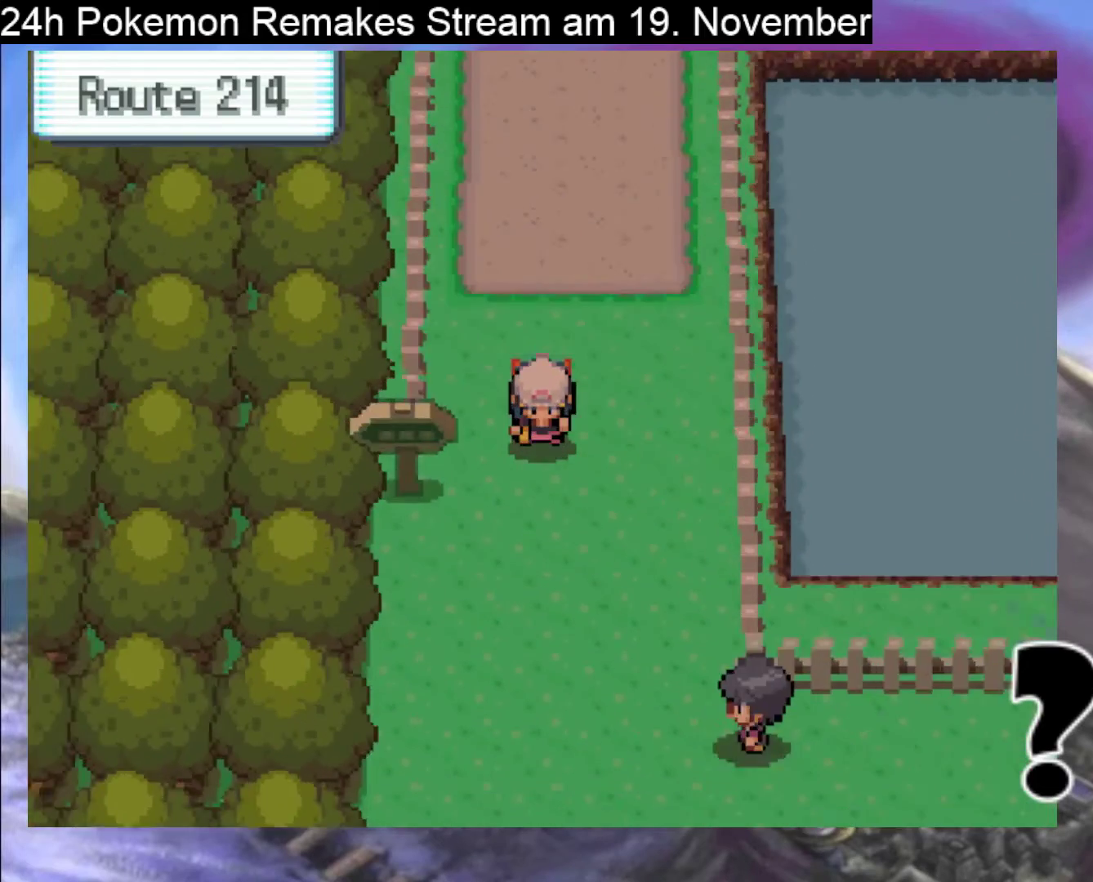
{"buttons": ["B", "DPAD_DOWN"], "events": []}
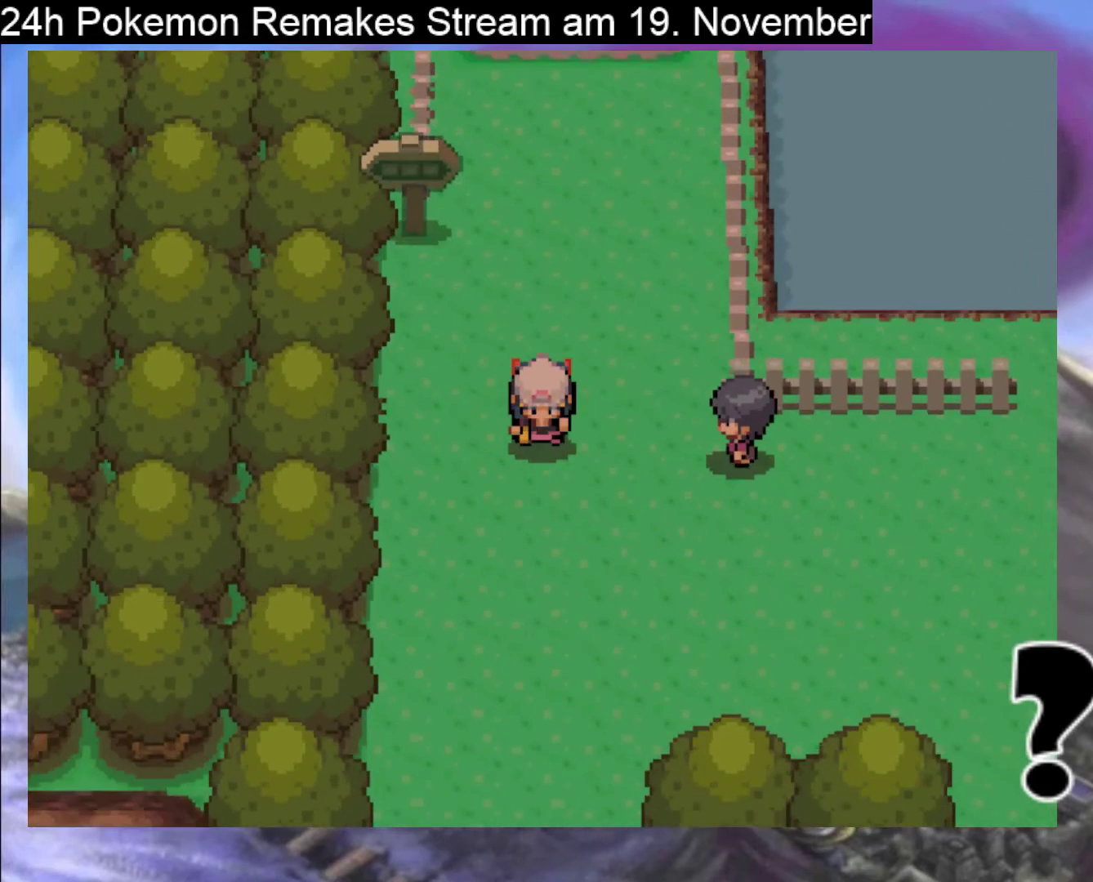
{"buttons": [], "events": [[233, "DPAD_DOWN", "up"], [367, "B", "up"]]}